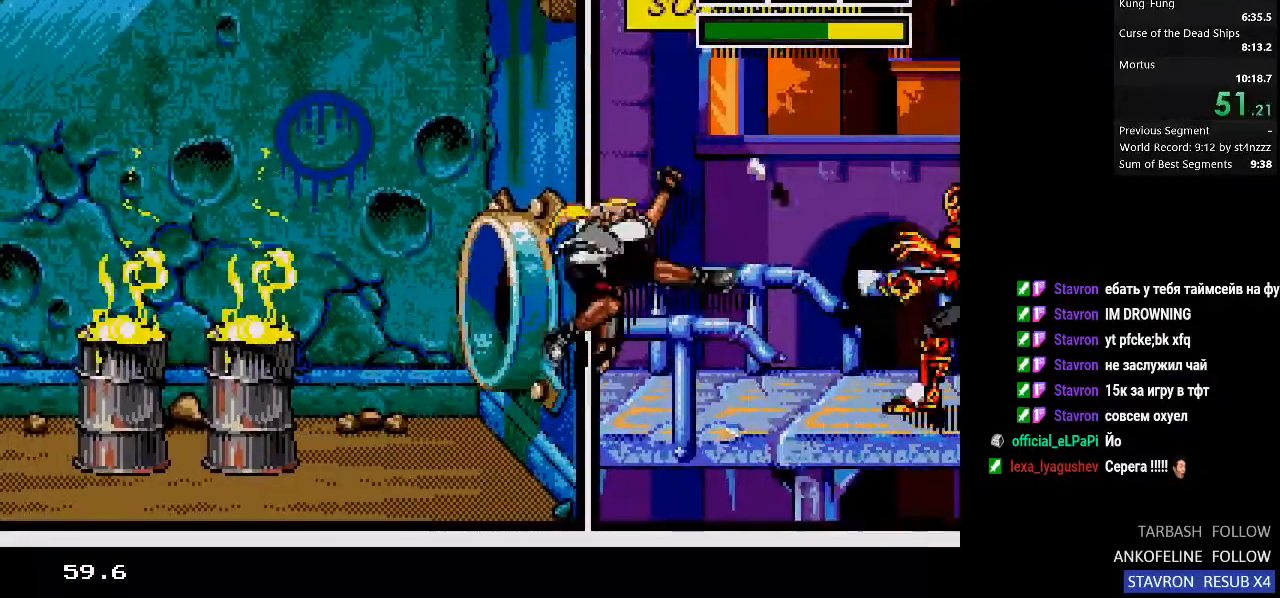
Gameplay with a controller (PlayStation layout); each line is a JSON object with the inputs held at the frame after it. "events" lists button and stick changes between this image and that frame as [ms after this image, input, new state], when the widget could be followed in between.
{"buttons": ["DPAD_DOWN", "DPAD_RIGHT"], "left_stick": "center", "right_stick": "center", "events": [[400, "DPAD_DOWN", "down"], [500, "DPAD_RIGHT", "down"]]}
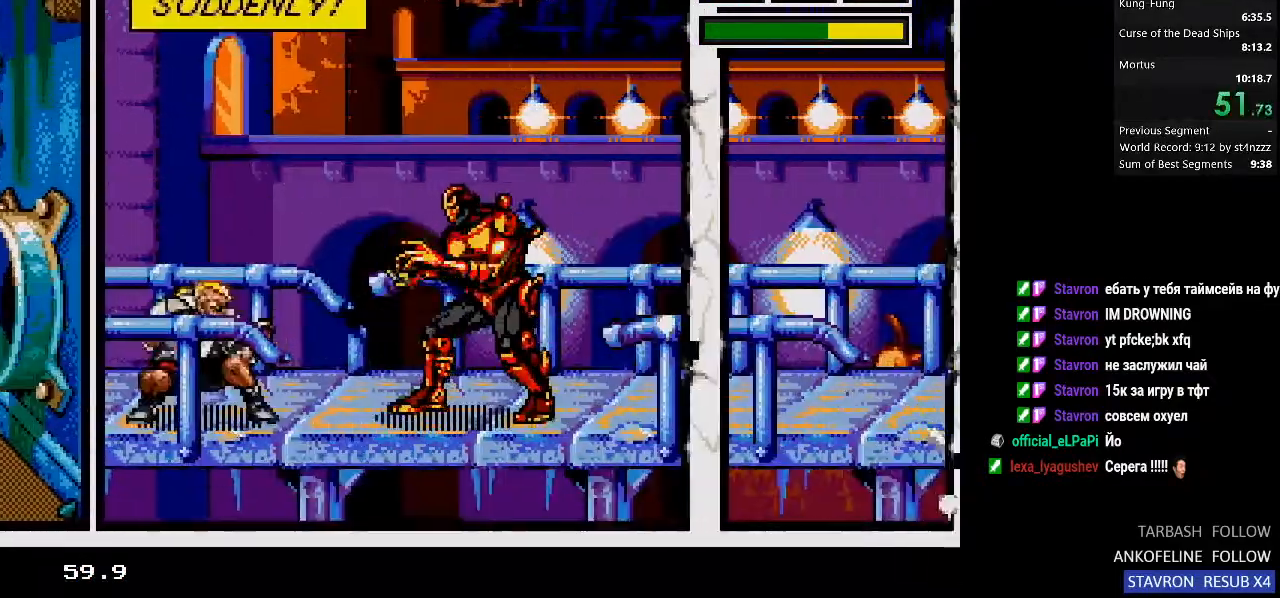
{"buttons": ["DPAD_DOWN", "DPAD_RIGHT"], "left_stick": "center", "right_stick": "center", "events": []}
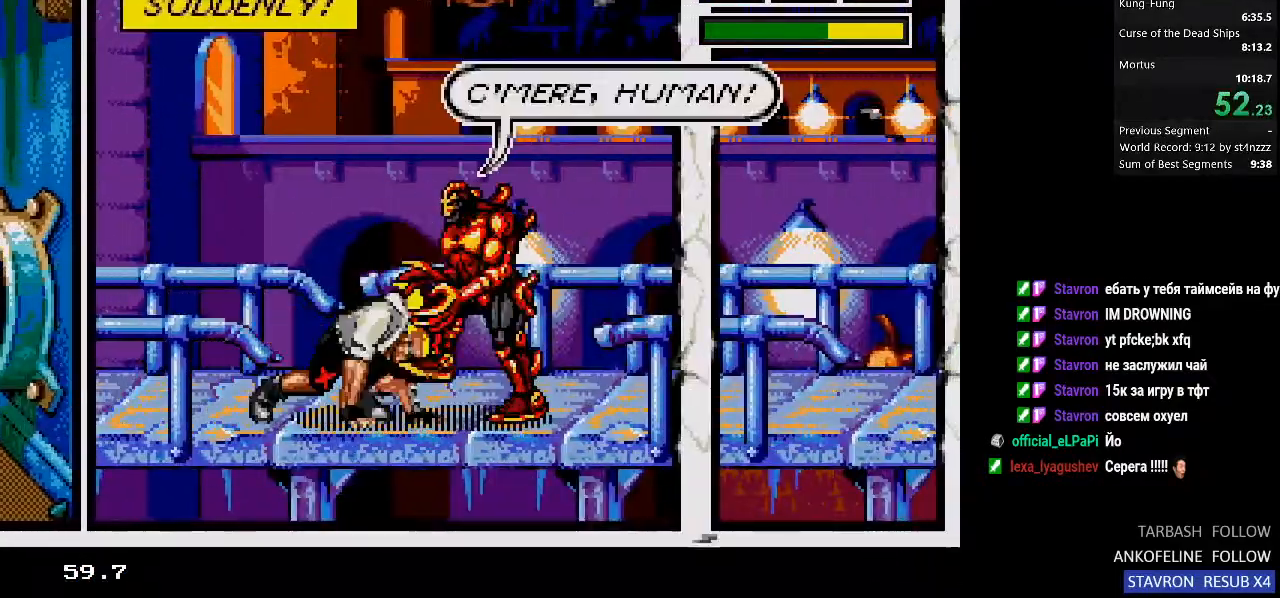
{"buttons": [], "left_stick": "center", "right_stick": "center", "events": [[200, "CIRCLE", "down"], [267, "CIRCLE", "up"], [300, "DPAD_DOWN", "up"], [300, "DPAD_RIGHT", "up"], [333, "CIRCLE", "down"], [400, "CIRCLE", "up"]]}
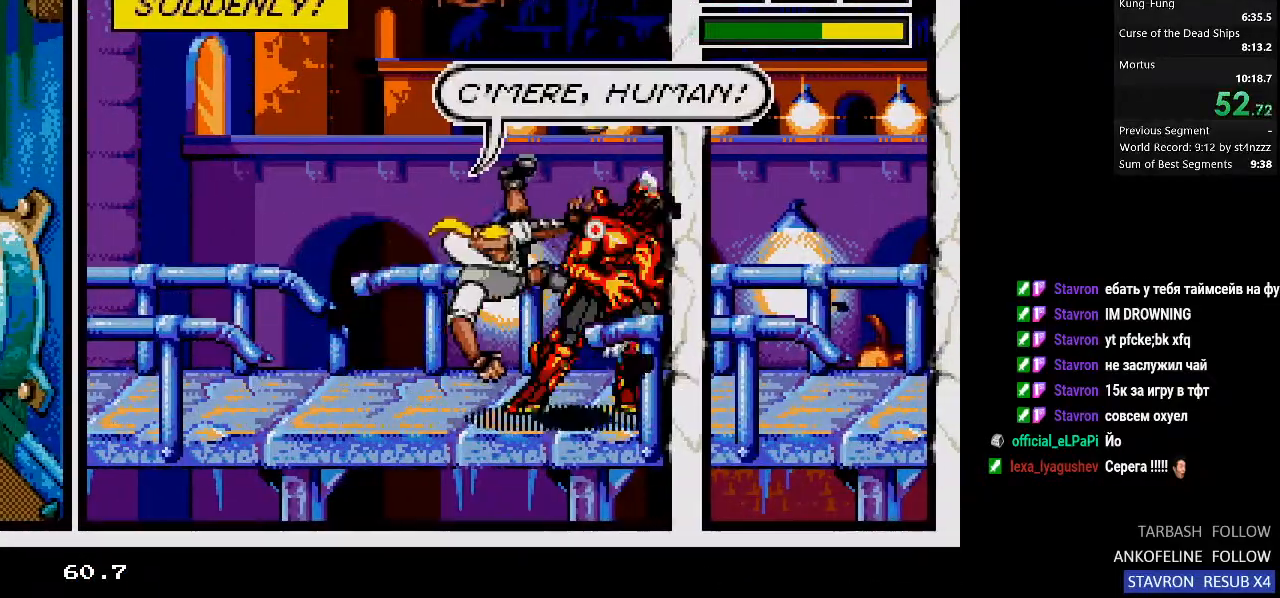
{"buttons": ["DPAD_RIGHT"], "left_stick": "center", "right_stick": "center", "events": [[33, "CIRCLE", "down"], [67, "CIRCLE", "up"], [433, "DPAD_RIGHT", "down"]]}
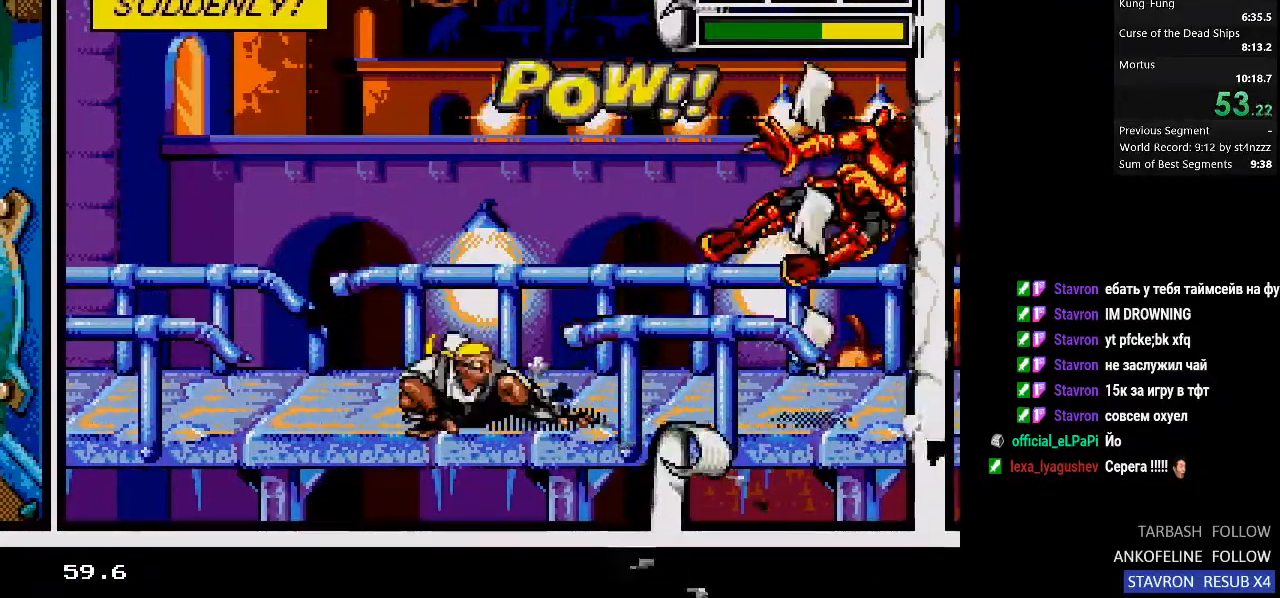
{"buttons": ["CROSS", "DPAD_RIGHT"], "left_stick": "center", "right_stick": "center", "events": [[133, "CROSS", "down"], [200, "CROSS", "up"], [267, "CROSS", "down"], [400, "CROSS", "up"], [467, "CROSS", "down"]]}